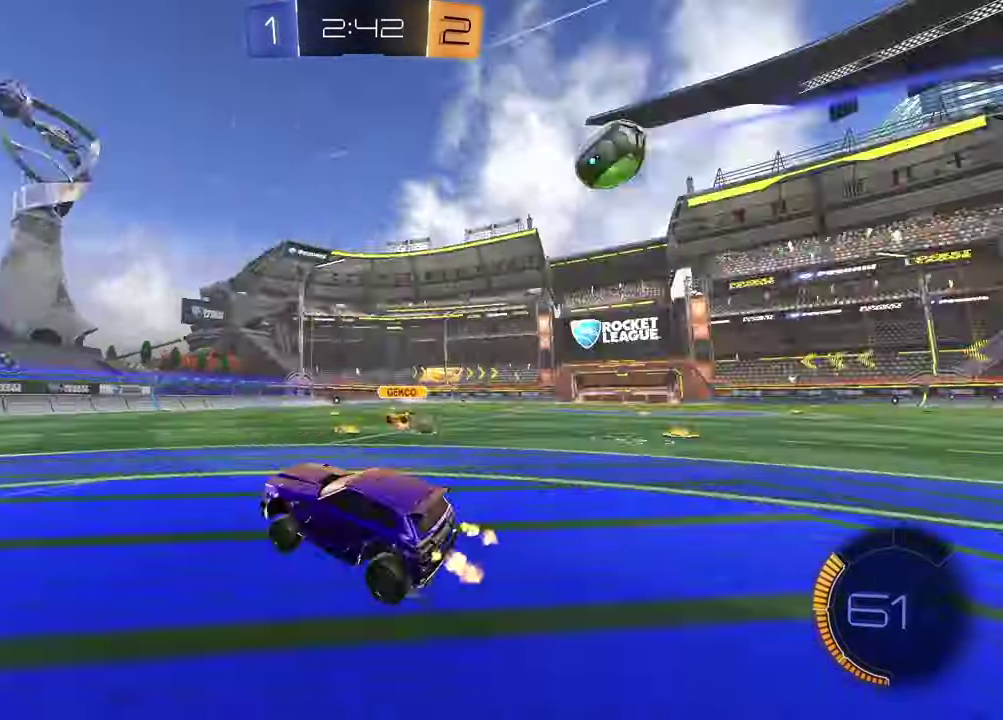
Gameplay with a controller (PlayStation layout); each line is a JSON object with the inputs held at the frame after it. "events" lists button and stick changes between this image and that frame as [ms after this image, input, new state], when the widget could be followed in between.
{"buttons": ["R2"], "left_stick": "right", "right_stick": "center", "events": [[67, "R1", "down"], [83, "TRIANGLE", "up"], [183, "left_stick", "right"], [267, "R1", "up"]]}
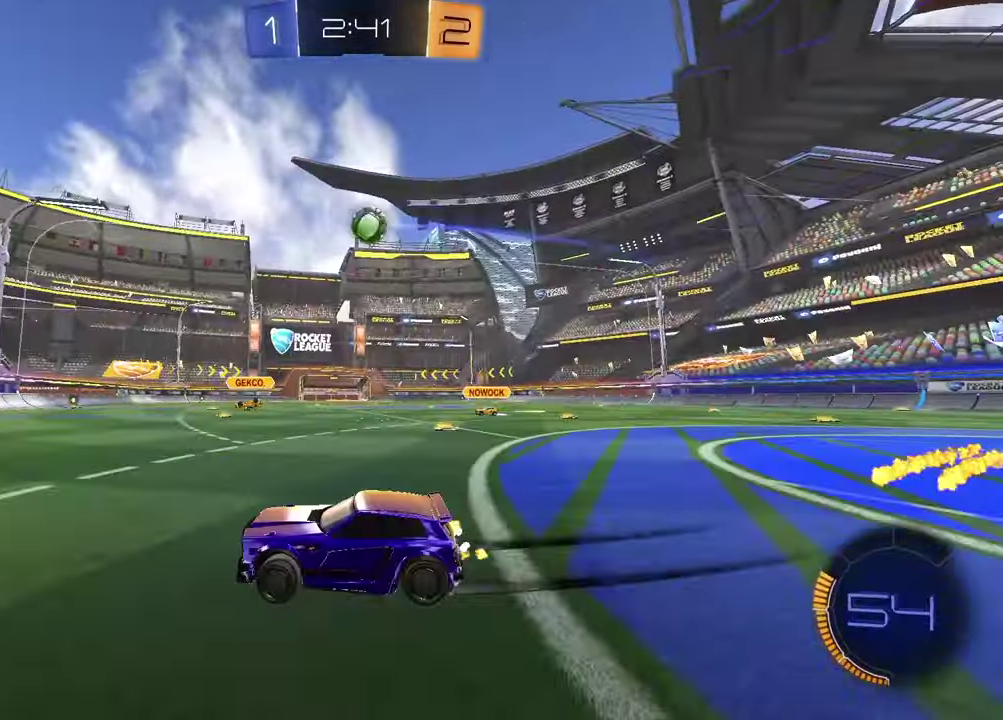
{"buttons": ["R2"], "left_stick": "up-right", "right_stick": "center", "events": [[150, "left_stick", "center"], [383, "left_stick", "up-right"]]}
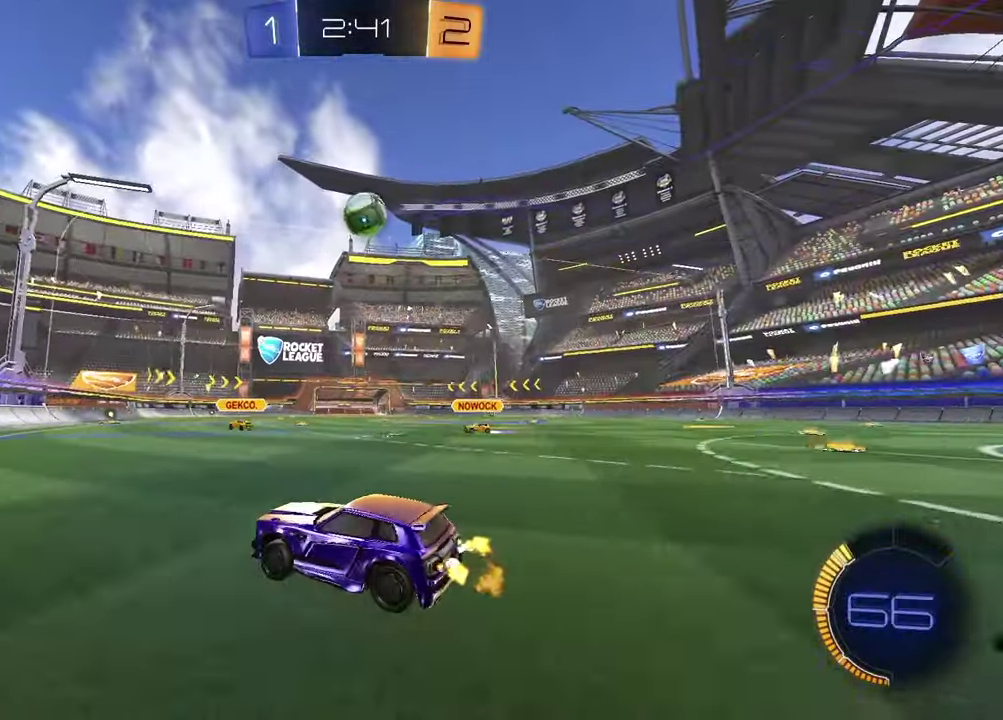
{"buttons": ["R2"], "left_stick": "left", "right_stick": "center", "events": [[33, "left_stick", "center"], [133, "CROSS", "down"], [133, "left_stick", "down-right"], [233, "left_stick", "center"], [250, "CROSS", "up"], [300, "CROSS", "down"], [383, "left_stick", "left"], [450, "CROSS", "up"]]}
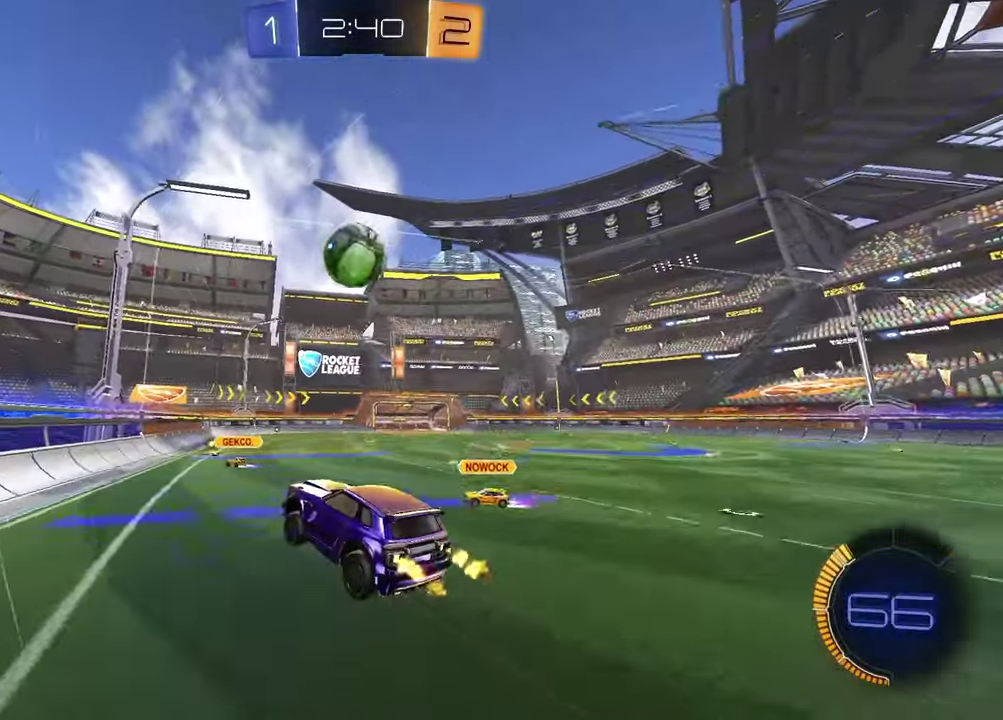
{"buttons": ["R2"], "left_stick": "down-right", "right_stick": "center", "events": [[67, "R1", "down"], [67, "SQUARE", "down"], [100, "left_stick", "up-right"], [233, "left_stick", "right"], [333, "left_stick", "up-left"], [350, "SQUARE", "up"], [383, "R1", "up"], [450, "left_stick", "down-right"]]}
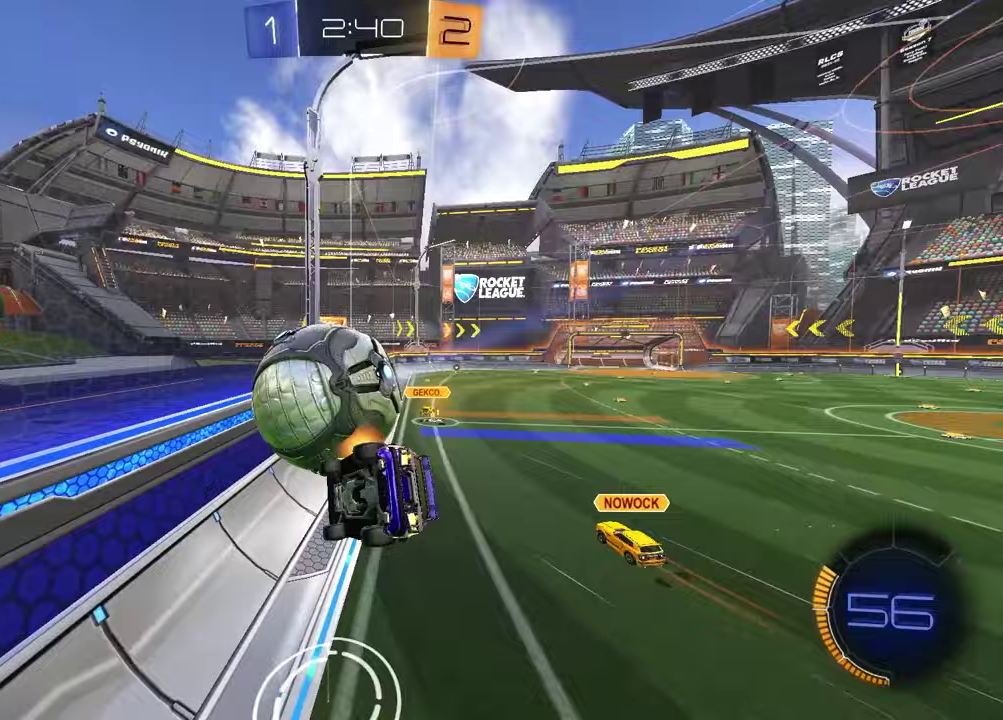
{"buttons": ["R1", "R2"], "left_stick": "left", "right_stick": "center", "events": [[17, "L1", "down"], [83, "left_stick", "down"], [233, "R1", "down"], [233, "left_stick", "down-left"], [350, "left_stick", "left"], [483, "L1", "up"]]}
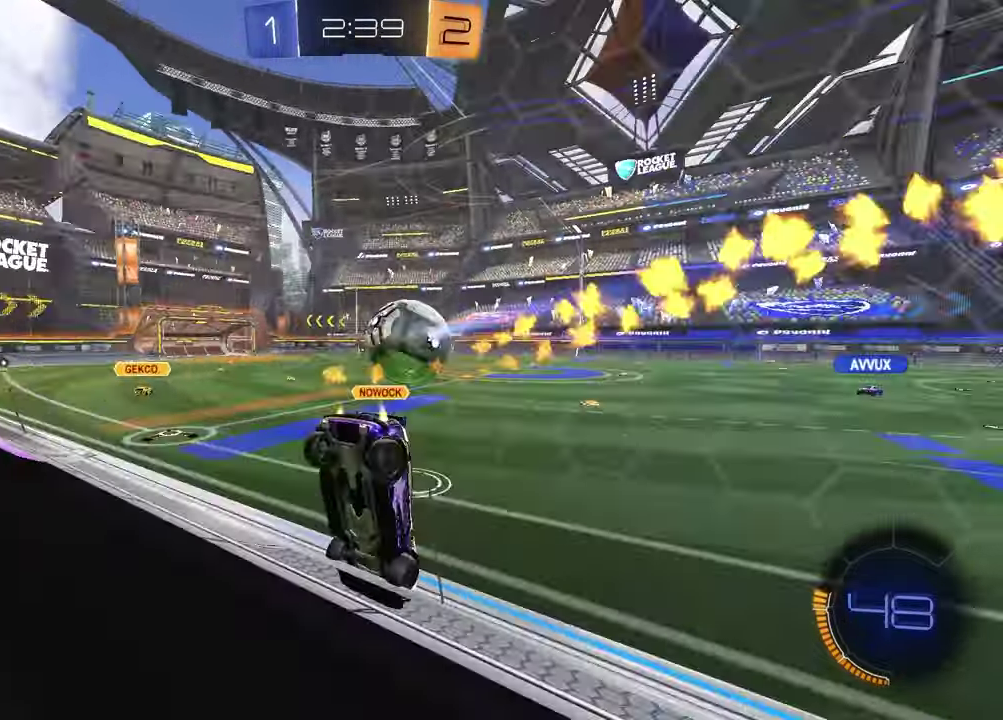
{"buttons": ["R2"], "left_stick": "left", "right_stick": "center", "events": [[250, "left_stick", "center"], [300, "left_stick", "left"], [317, "R1", "up"]]}
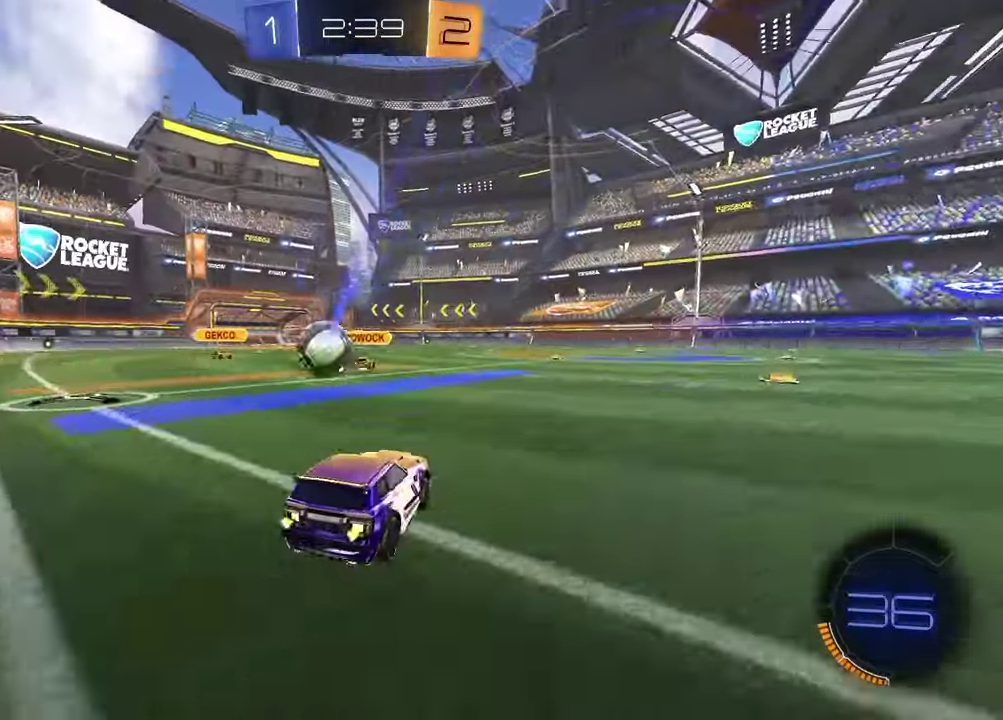
{"buttons": ["R1", "R2"], "left_stick": "center", "right_stick": "center", "events": [[217, "left_stick", "center"], [367, "left_stick", "up-right"], [417, "R1", "down"], [500, "left_stick", "center"]]}
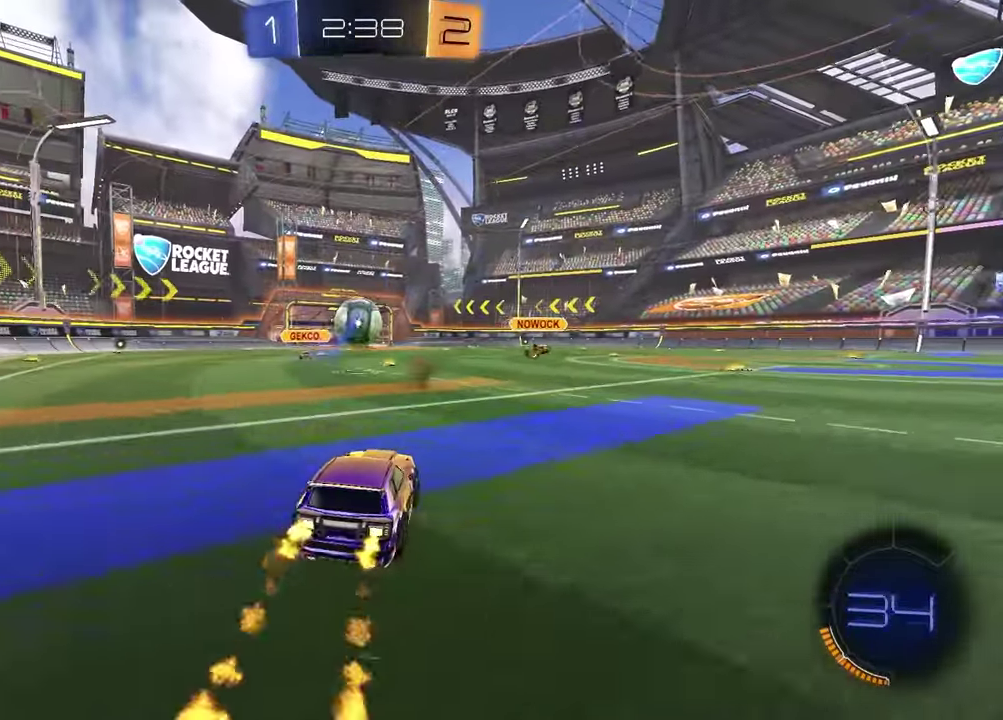
{"buttons": ["R2"], "left_stick": "center", "right_stick": "center", "events": [[167, "left_stick", "left"], [283, "left_stick", "center"], [467, "R1", "up"]]}
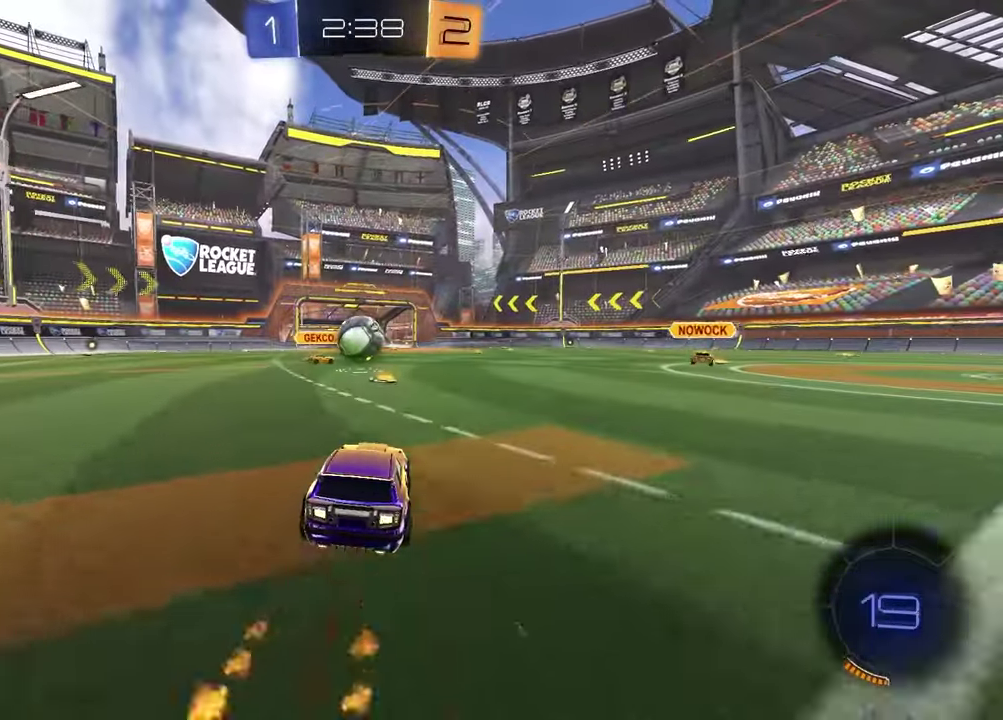
{"buttons": ["R2"], "left_stick": "left", "right_stick": "center", "events": [[133, "left_stick", "right"], [283, "left_stick", "down-right"], [350, "left_stick", "down-left"], [400, "TRIANGLE", "down"], [417, "left_stick", "left"], [500, "TRIANGLE", "up"]]}
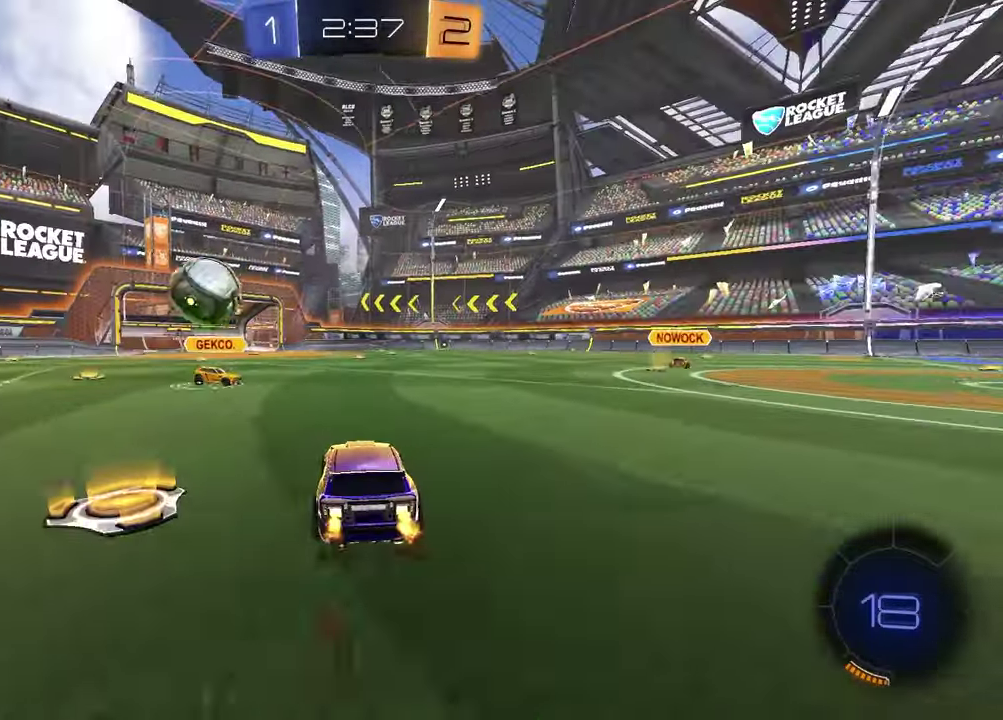
{"buttons": ["CROSS", "R1", "R2"], "left_stick": "left", "right_stick": "center", "events": [[83, "left_stick", "down-left"], [150, "R1", "down"], [250, "CROSS", "down"], [250, "left_stick", "left"], [300, "CROSS", "up"], [333, "left_stick", "up-left"], [400, "left_stick", "left"], [417, "CROSS", "down"]]}
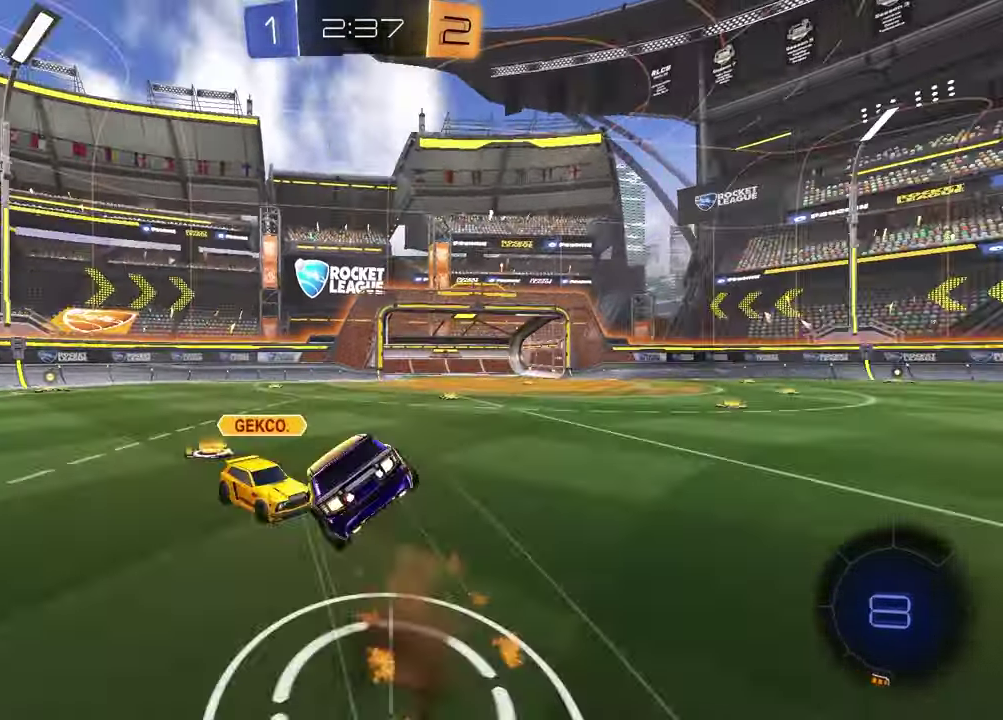
{"buttons": ["L1"], "left_stick": "down-left", "right_stick": "center", "events": [[83, "CROSS", "up"], [83, "left_stick", "down-left"], [183, "left_stick", "down"], [233, "left_stick", "center"], [283, "TRIANGLE", "down"], [283, "left_stick", "right"], [400, "R1", "up"], [417, "TRIANGLE", "up"], [433, "R2", "up"], [467, "L1", "down"], [500, "left_stick", "down-left"]]}
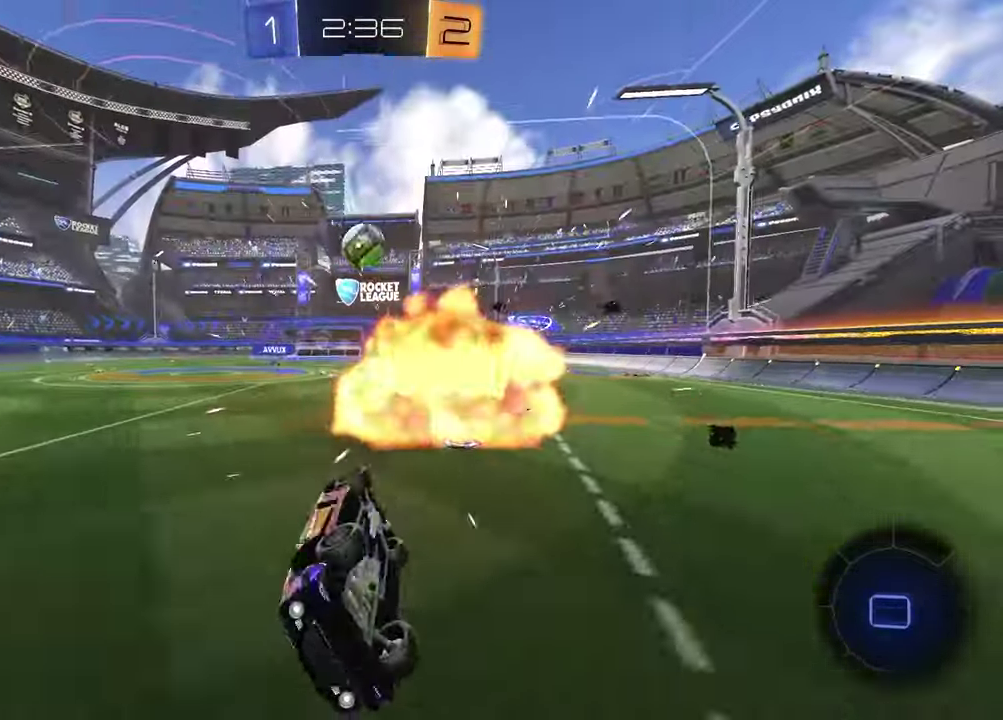
{"buttons": ["R2"], "left_stick": "left", "right_stick": "center", "events": [[83, "R2", "down"], [117, "left_stick", "left"], [133, "TRIANGLE", "down"], [183, "L1", "up"], [217, "left_stick", "center"], [233, "TRIANGLE", "up"], [483, "left_stick", "left"]]}
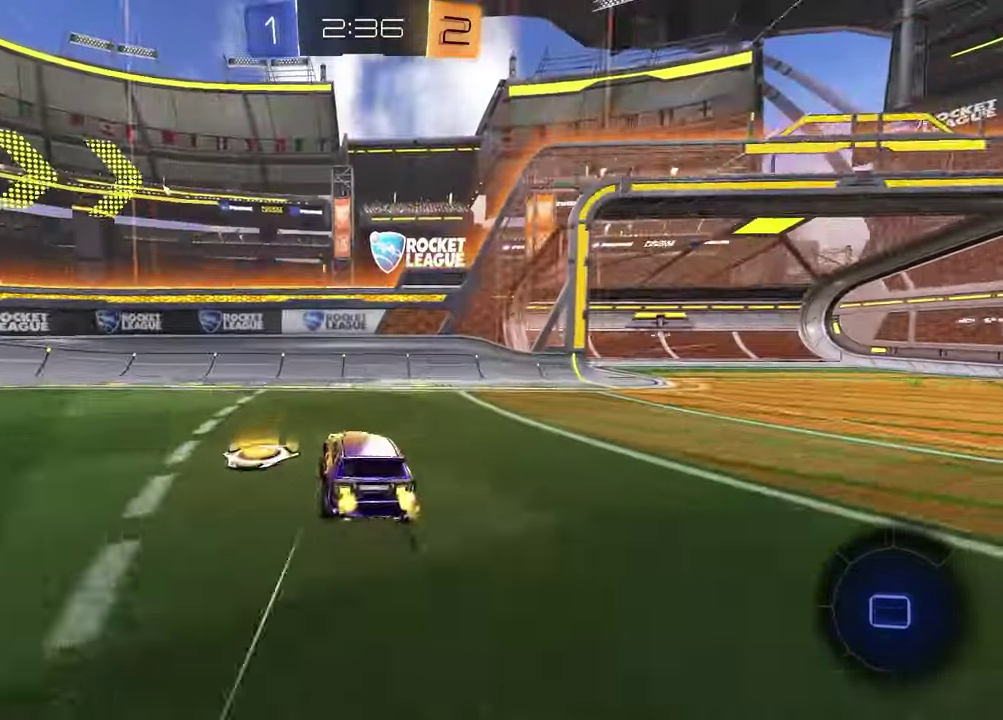
{"buttons": ["R1", "R2"], "left_stick": "left", "right_stick": "center", "events": [[117, "TRIANGLE", "down"], [150, "L1", "down"], [217, "TRIANGLE", "up"], [250, "L1", "up"], [317, "R1", "down"]]}
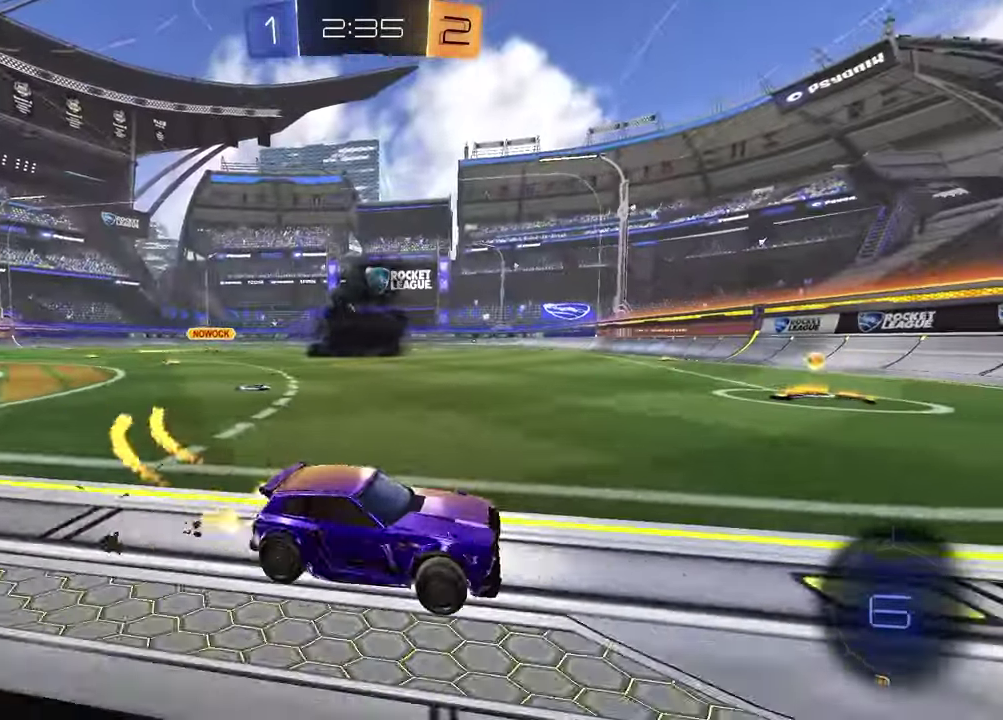
{"buttons": ["R2"], "left_stick": "left", "right_stick": "center", "events": [[200, "R1", "up"], [317, "L1", "down"], [417, "L1", "up"]]}